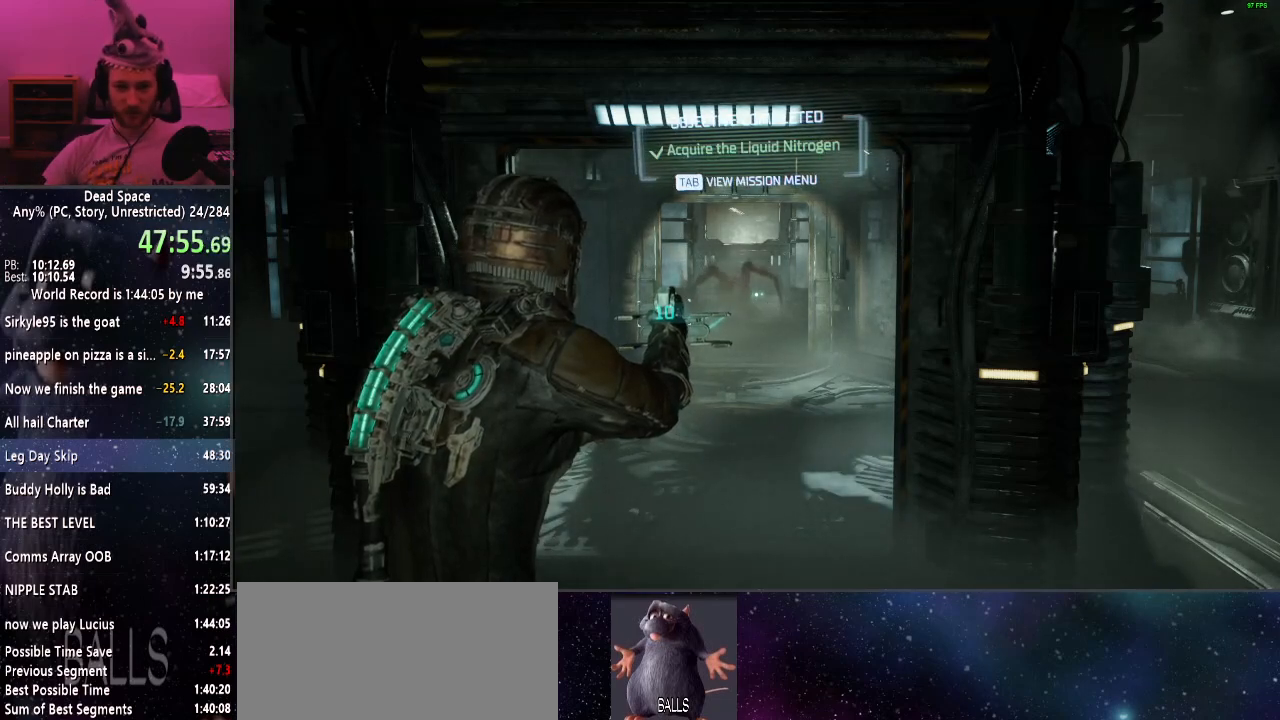
Gameplay with keyboard and mouse; each line is a JSON object with the keys and mouse buttons held at the frame after it. "events" lists presses ("down") and releases ("up") of "a", "alt", "c", "ctrl", "d", "e", "f", "q", "r", "s", "shift", "space", "tab", "v", "w", "x", "z", "mouse_left", "mouse_middle", "mouse_right", "mouse_wheel_up" and "mouse_wheel_down" between this image and that frame as [ms after this image, input, new state], when the widget could be followed in between. "mouse_left", "mouse_middle", "mouse_right", "mouse_wheel_up", "mouse_wheel_down" = the "left", "middle", "right", "wheel_up", "wheel_down" buttons of the "mouse" list. No other keys are recorded. Mouse movement is not recorded.
{"keys": ["shift"], "mouse": [], "events": [[417, "shift", "down"]]}
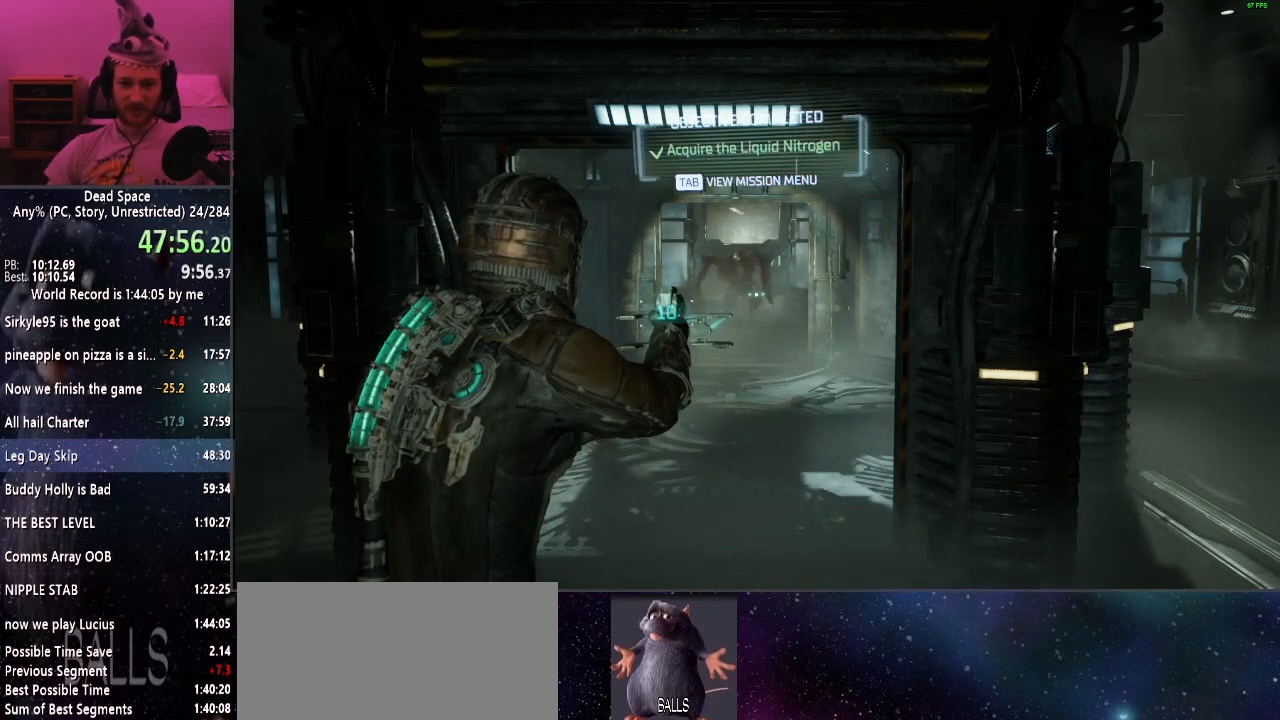
{"keys": ["shift"], "mouse": [], "events": []}
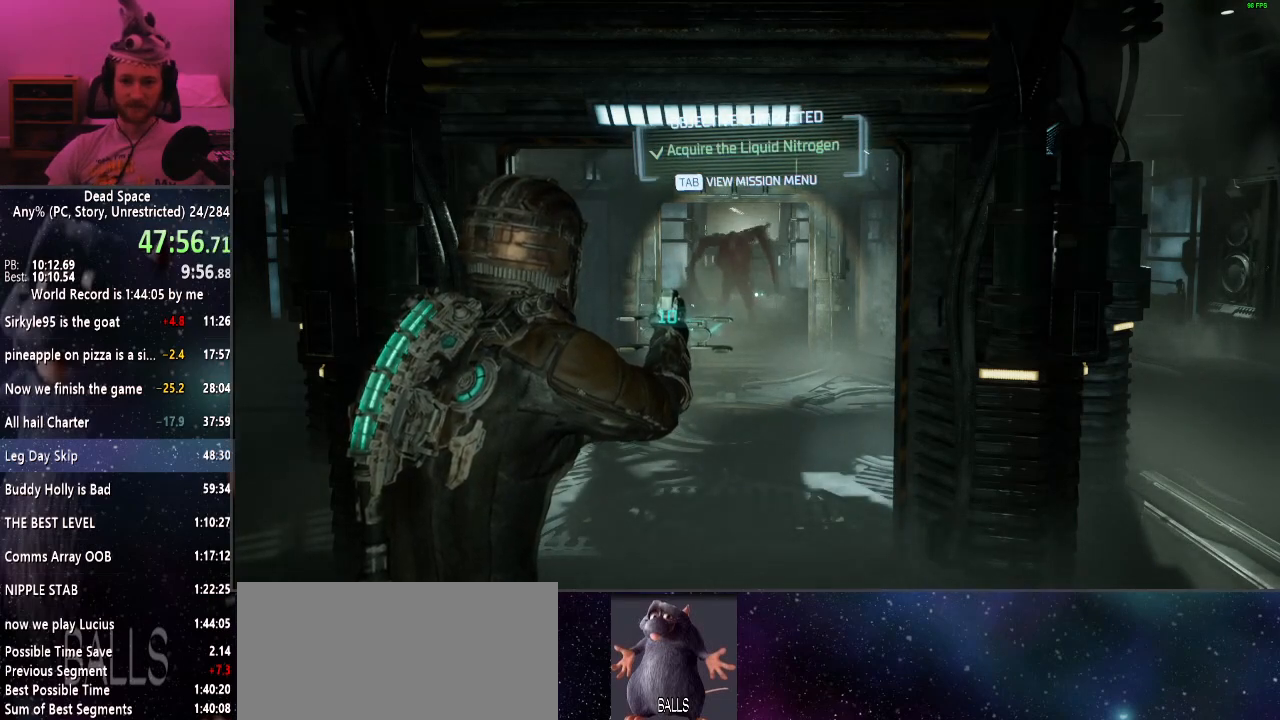
{"keys": ["shift"], "mouse": [], "events": []}
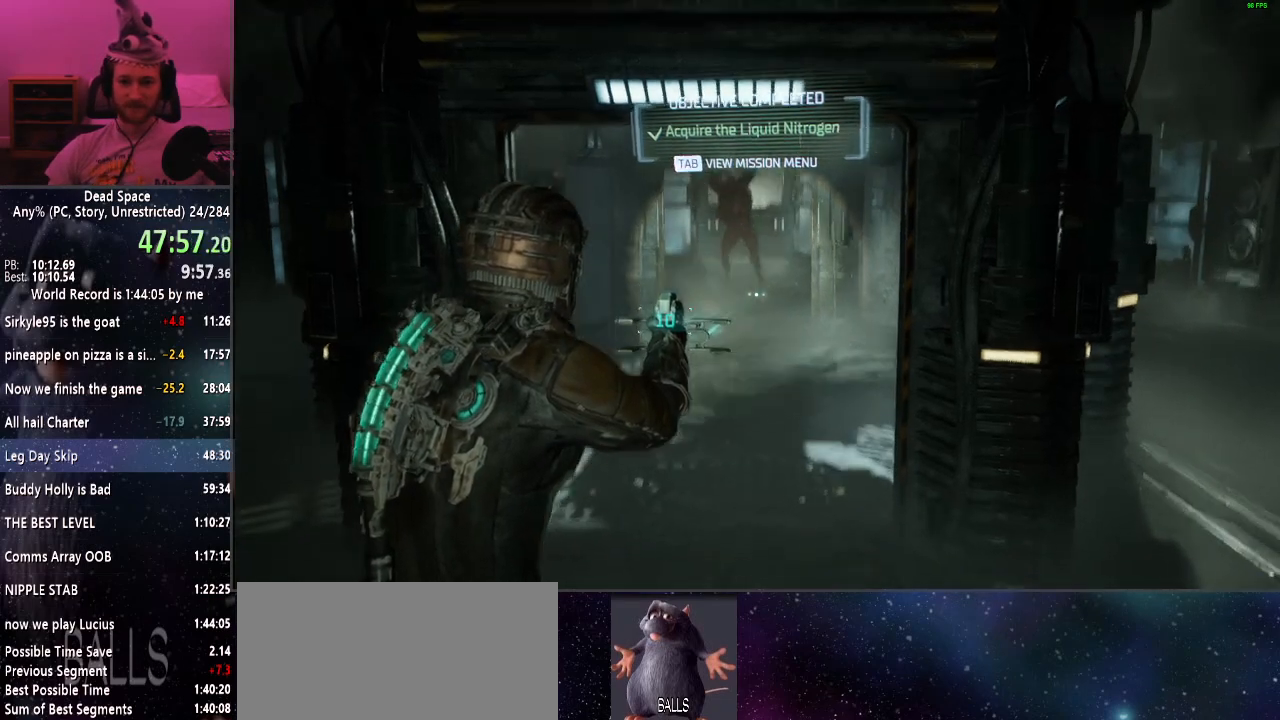
{"keys": ["shift"], "mouse": [], "events": []}
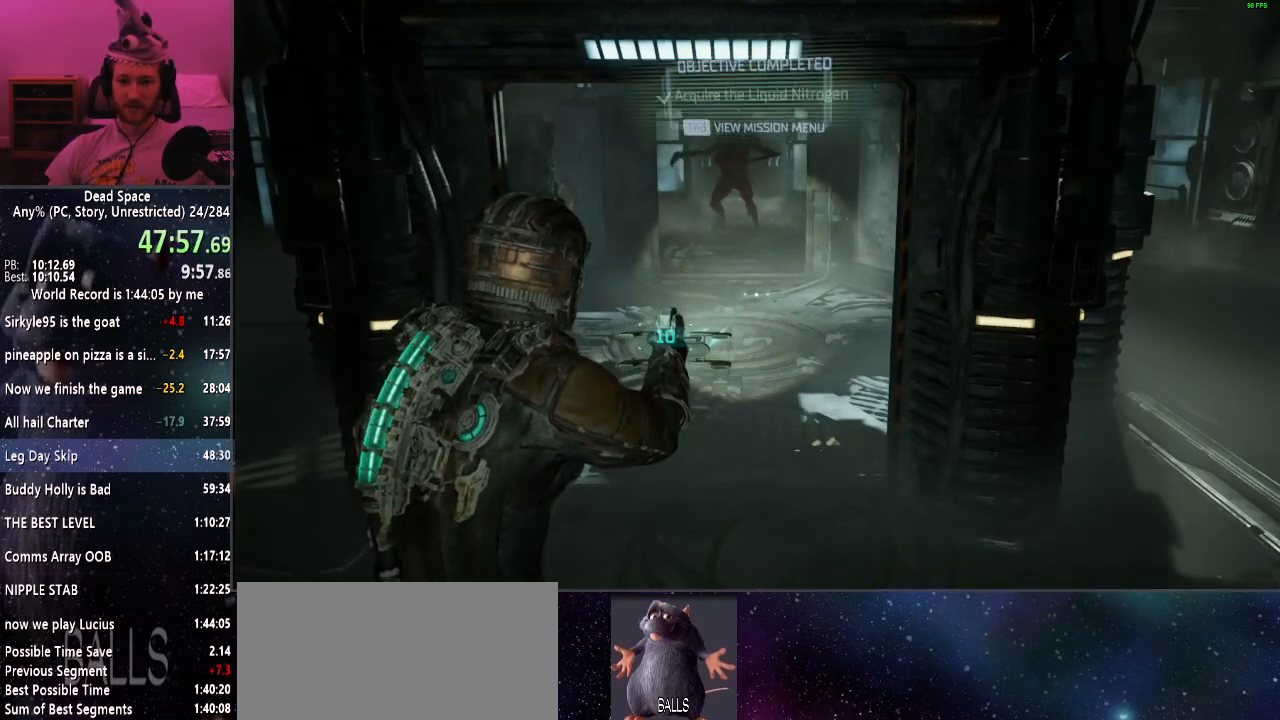
{"keys": ["shift"], "mouse": [], "events": []}
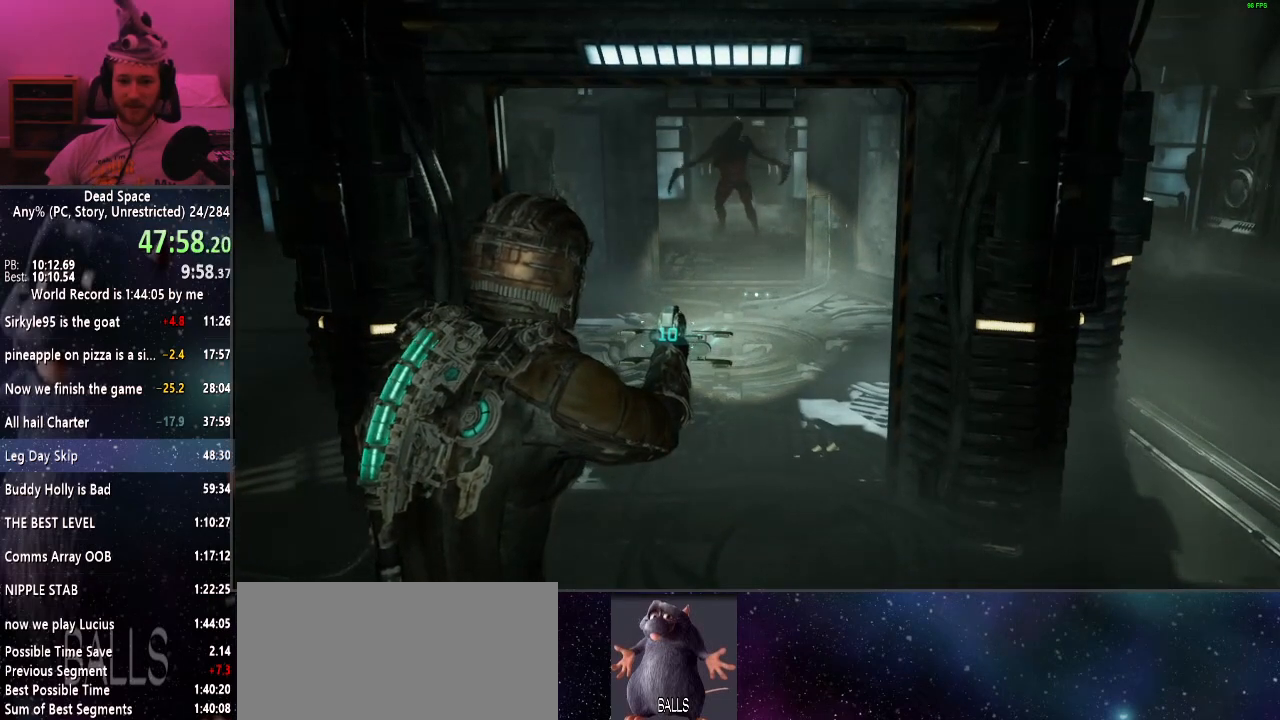
{"keys": ["shift"], "mouse": [], "events": []}
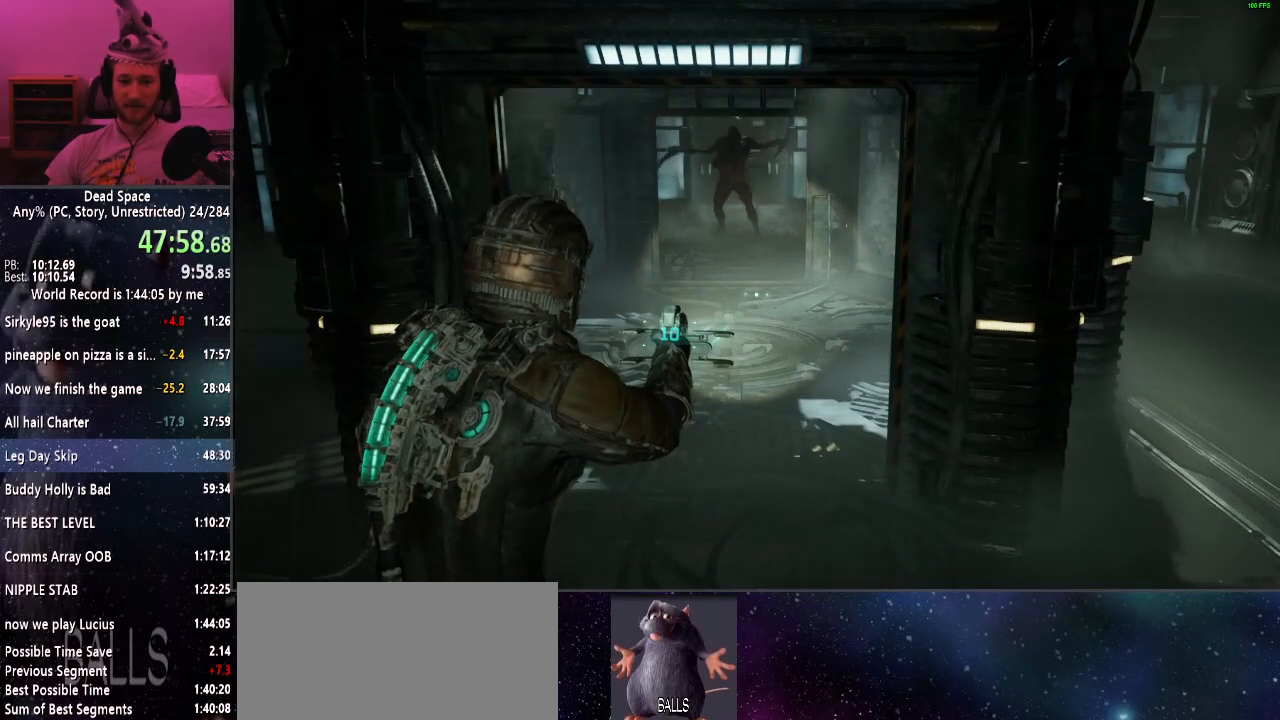
{"keys": ["shift"], "mouse": [], "events": []}
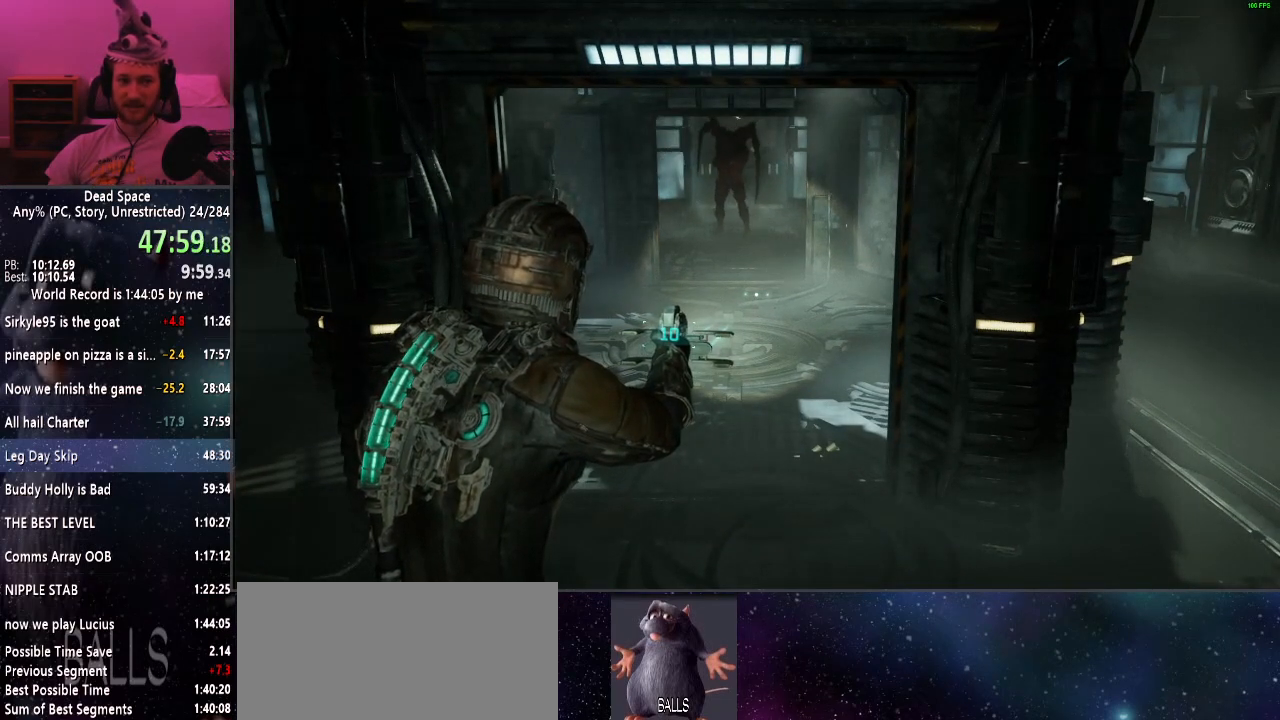
{"keys": ["shift"], "mouse": [], "events": []}
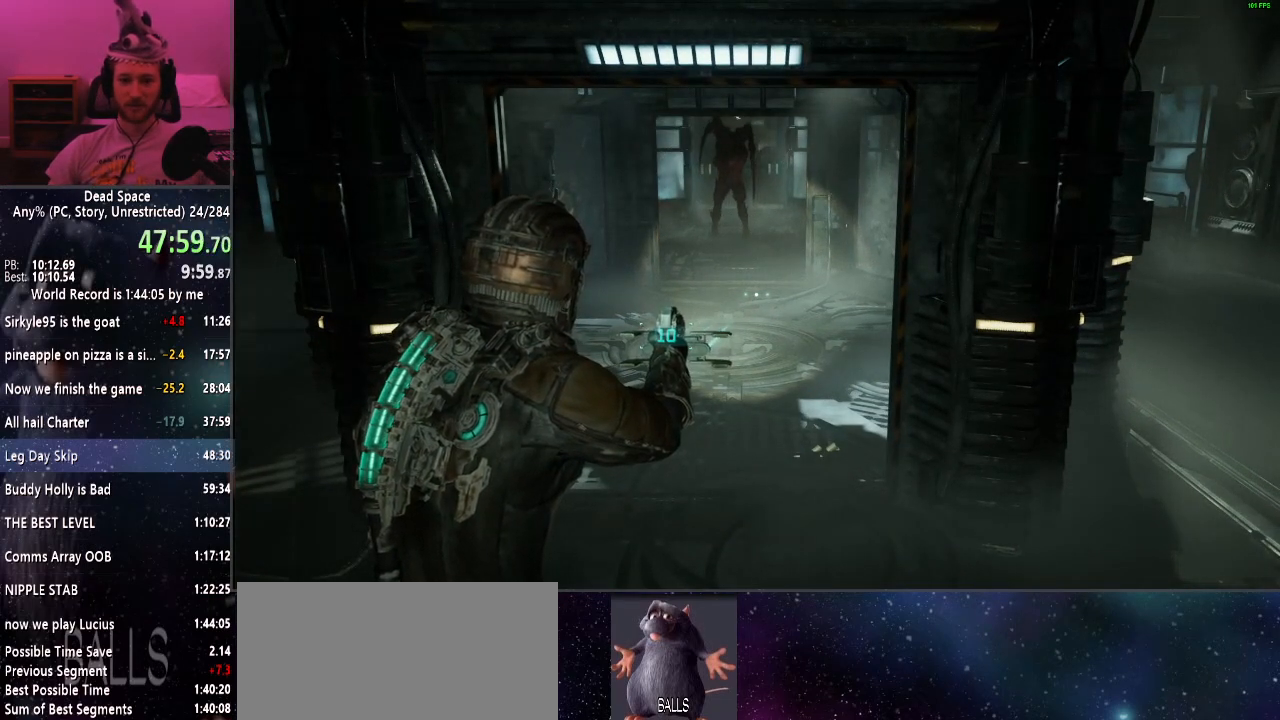
{"keys": ["shift"], "mouse": [], "events": []}
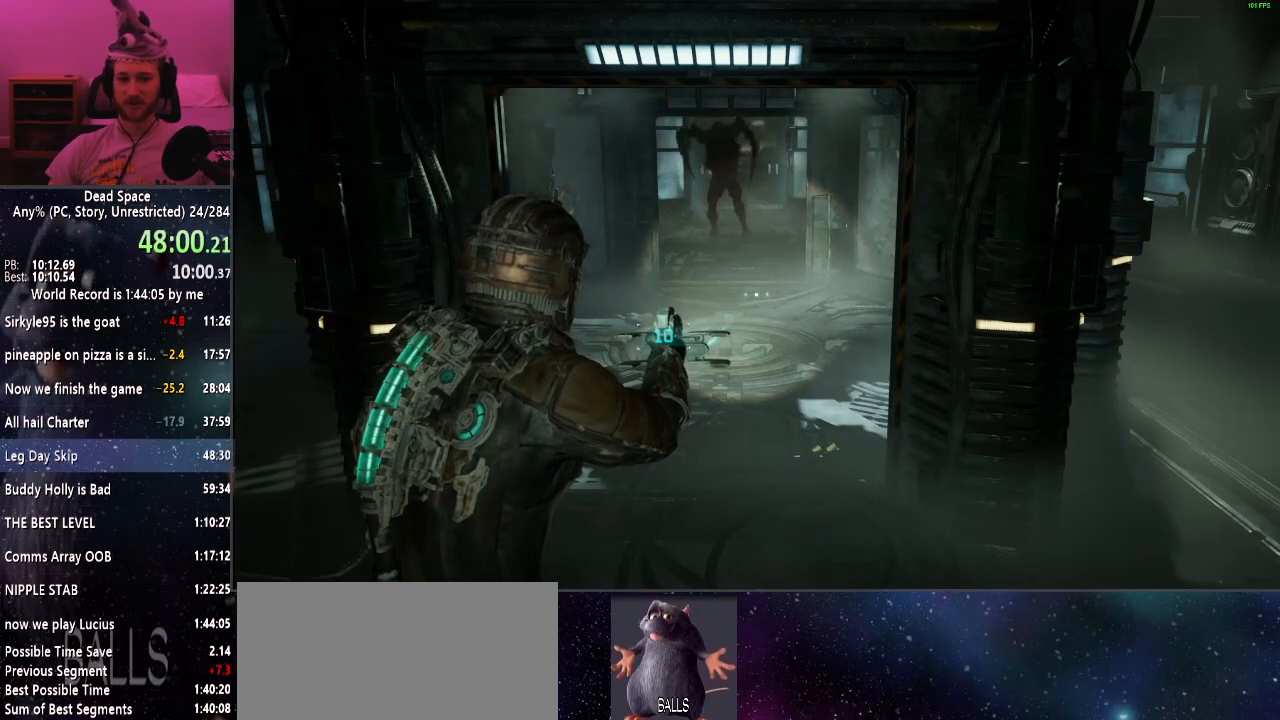
{"keys": ["shift"], "mouse": [], "events": []}
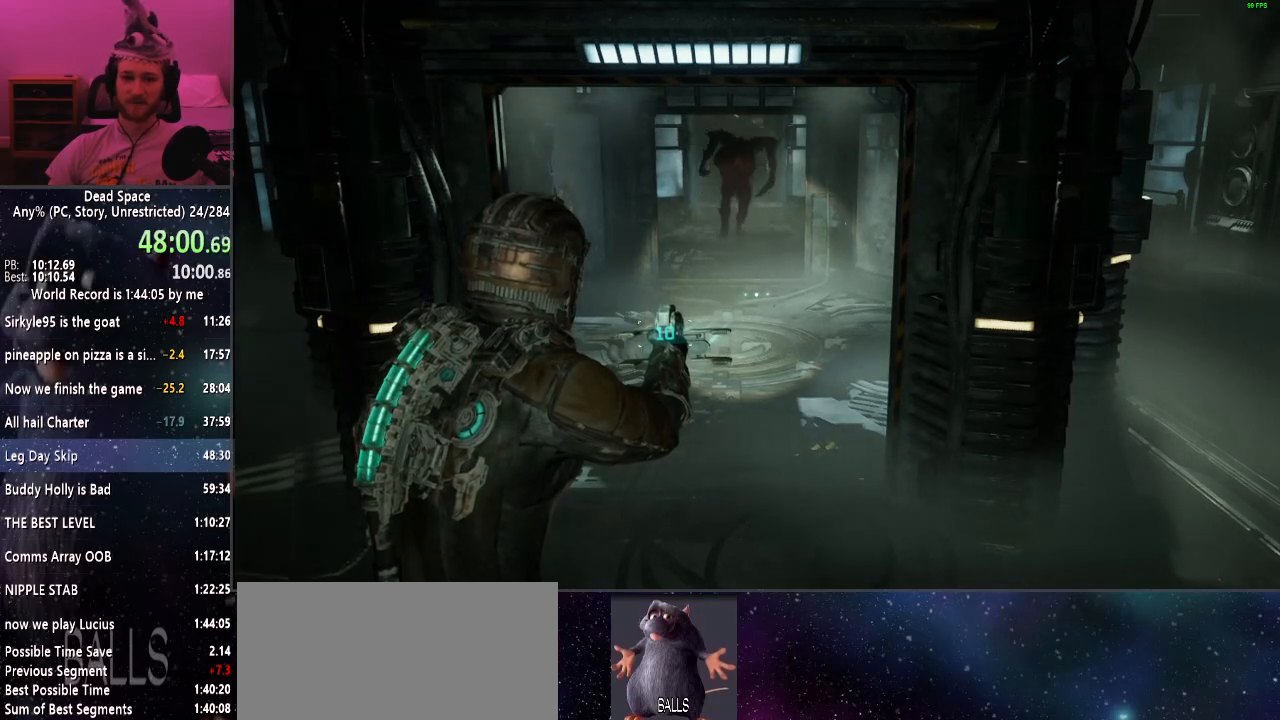
{"keys": ["shift"], "mouse": [], "events": []}
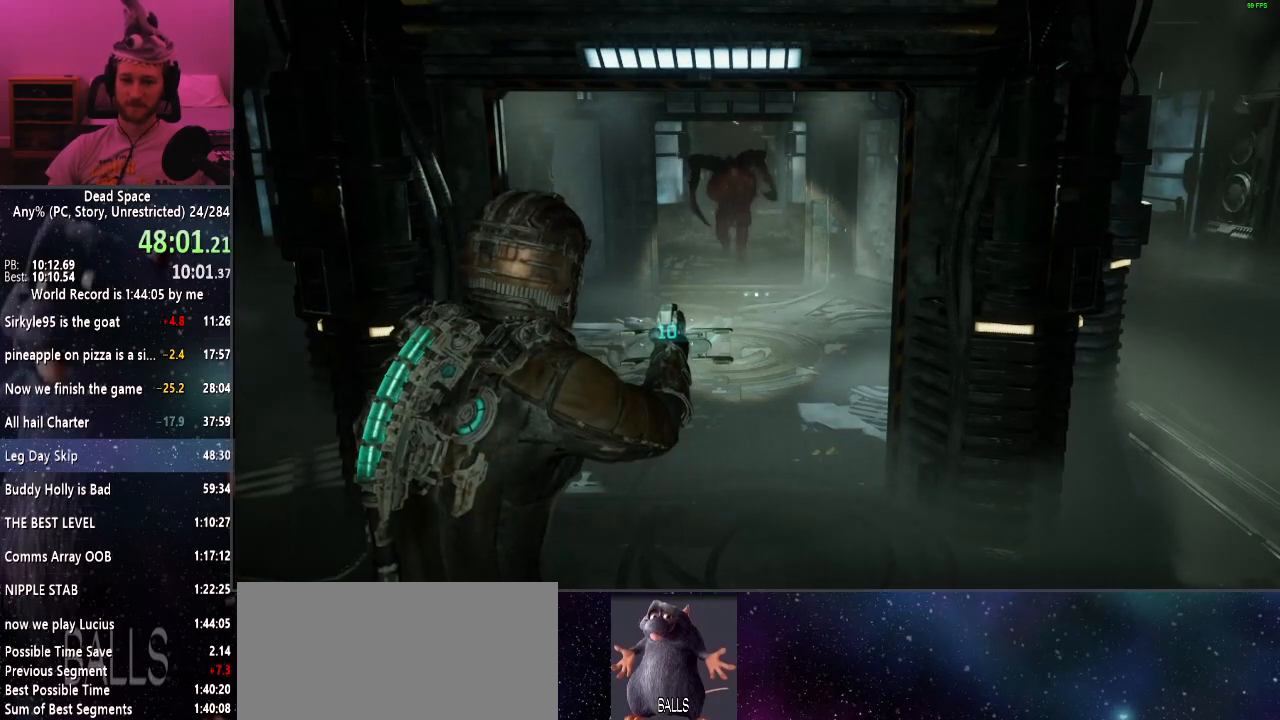
{"keys": ["shift", "w"], "mouse": [], "events": [[300, "w", "down"]]}
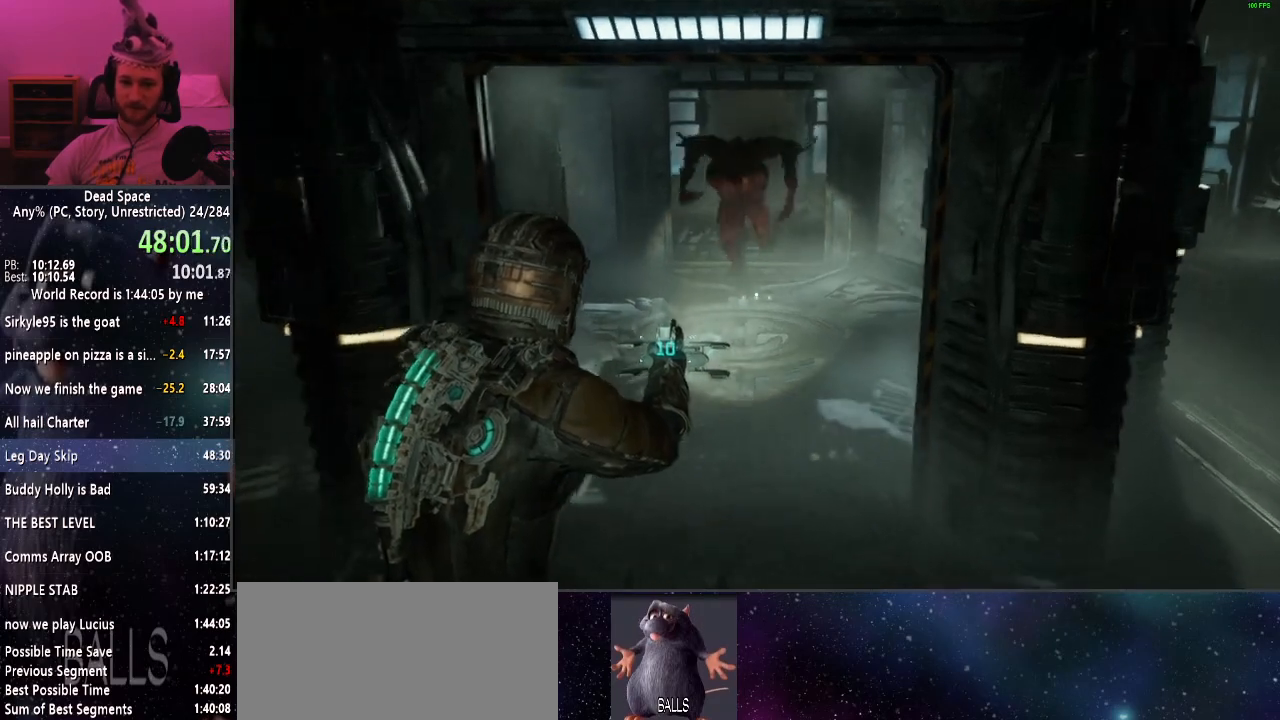
{"keys": ["shift", "w"], "mouse": [], "events": [[84, "w", "up"], [234, "mouse_left", "down"], [317, "mouse_left", "up"], [500, "w", "down"]]}
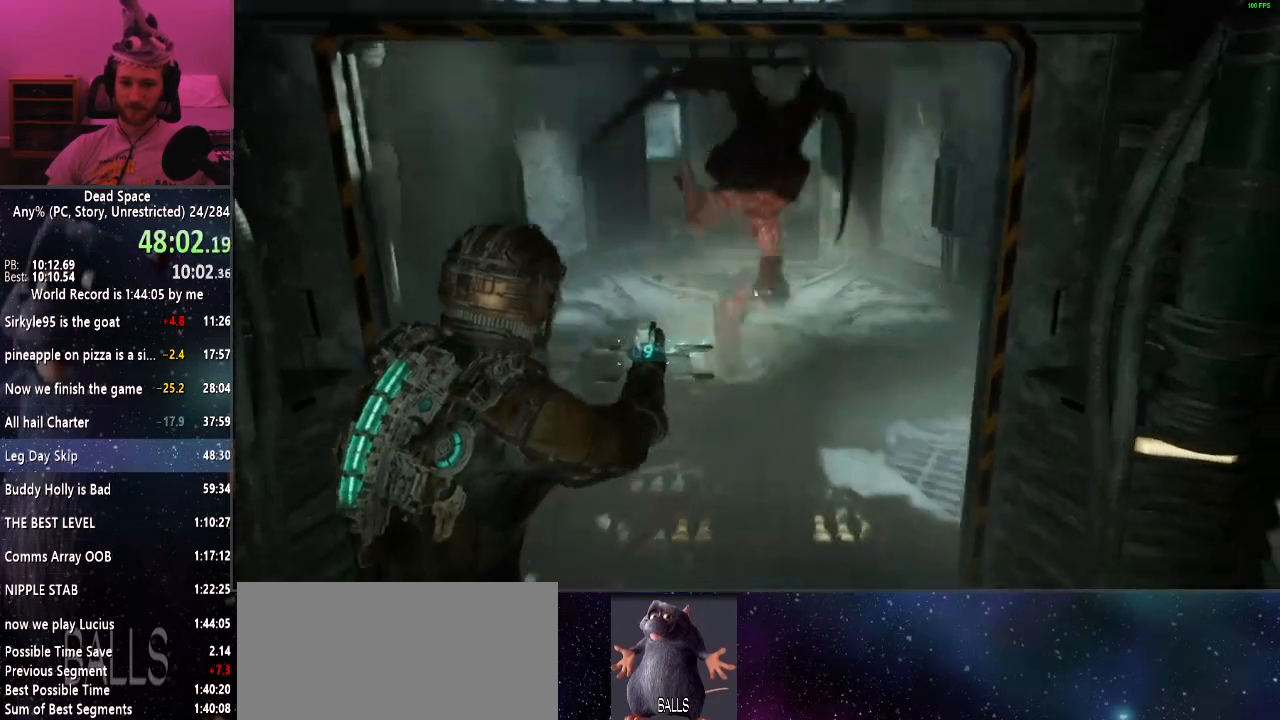
{"keys": ["shift", "w"], "mouse": [], "events": [[100, "c", "down"], [184, "c", "up"]]}
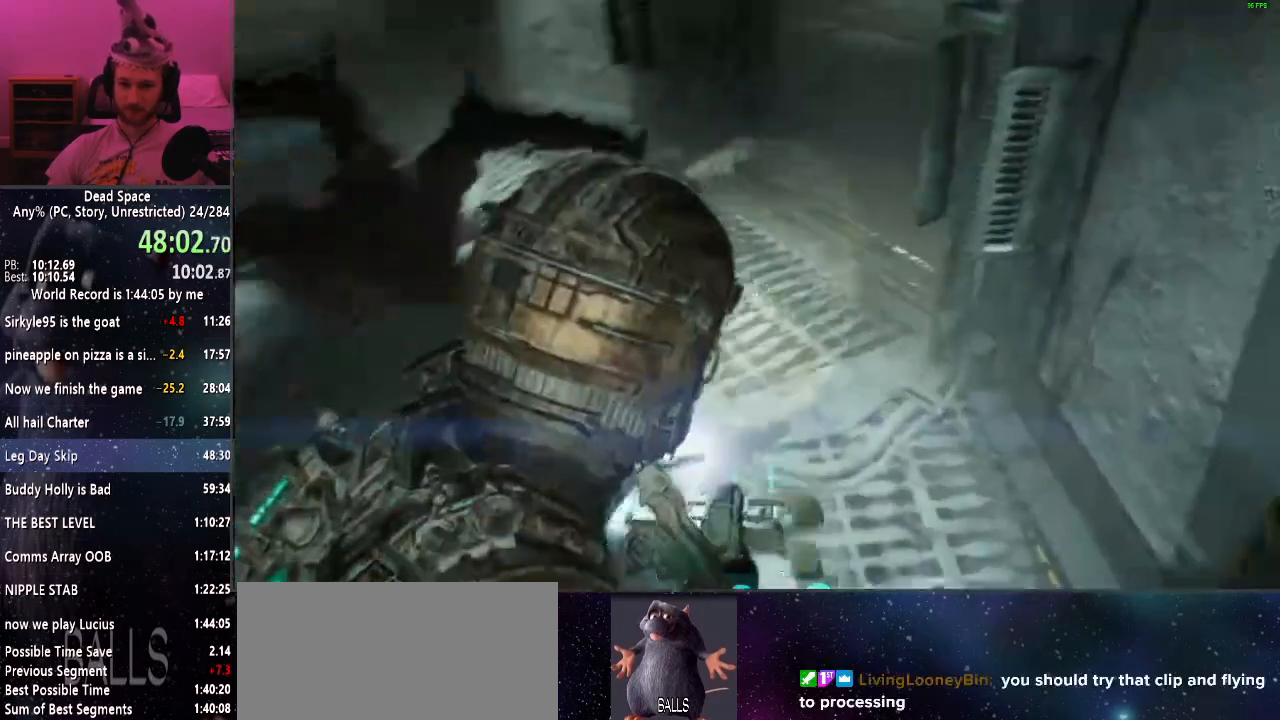
{"keys": ["shift", "w"], "mouse": [], "events": []}
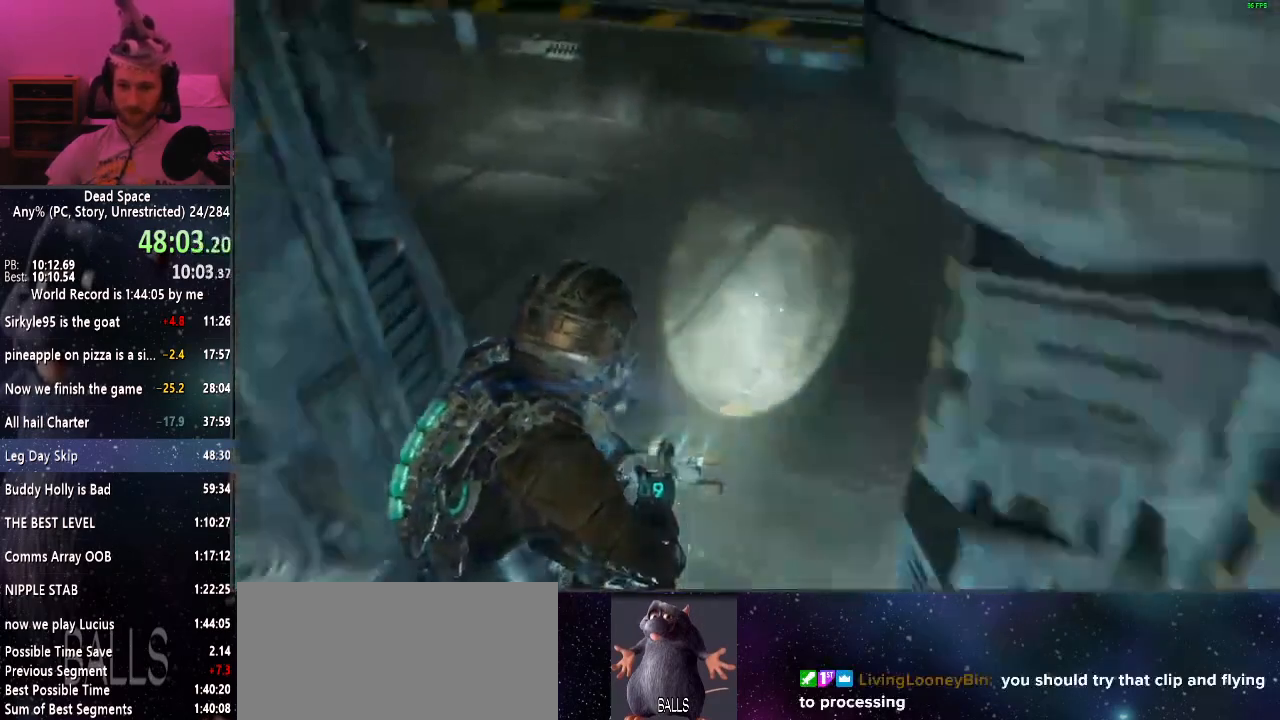
{"keys": ["shift", "w"], "mouse": [], "events": []}
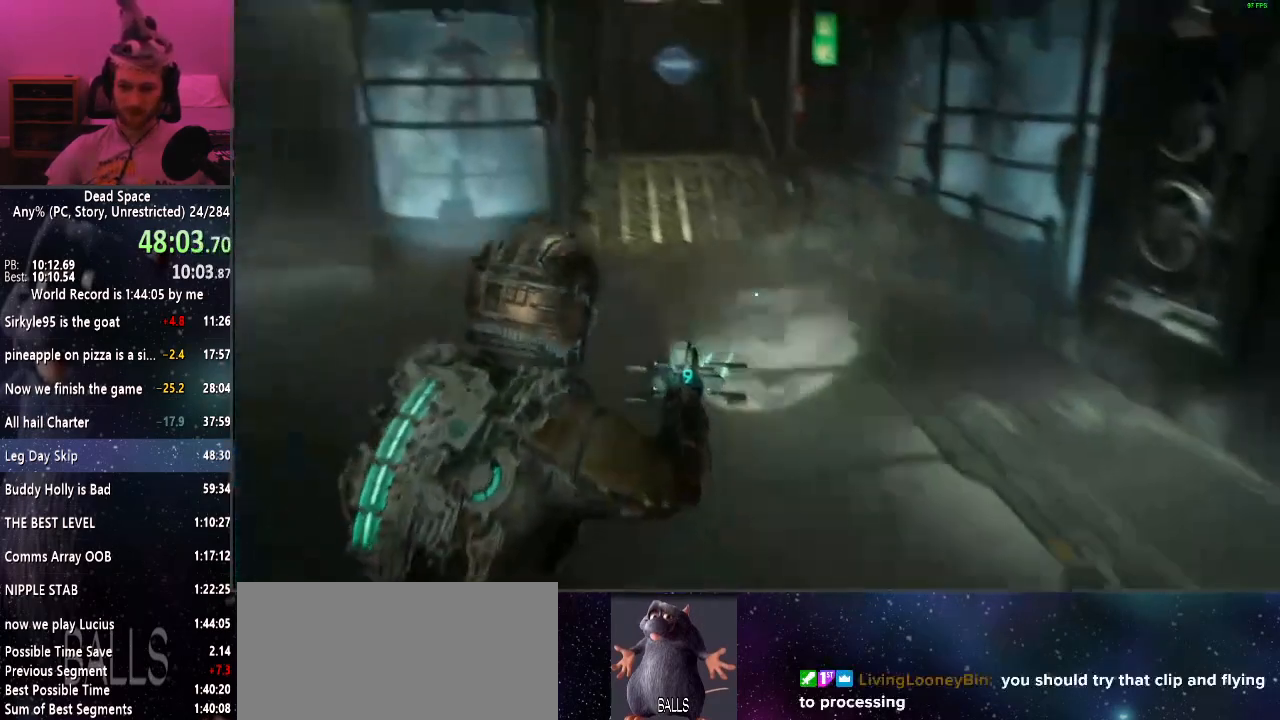
{"keys": ["shift", "w"], "mouse": [], "events": []}
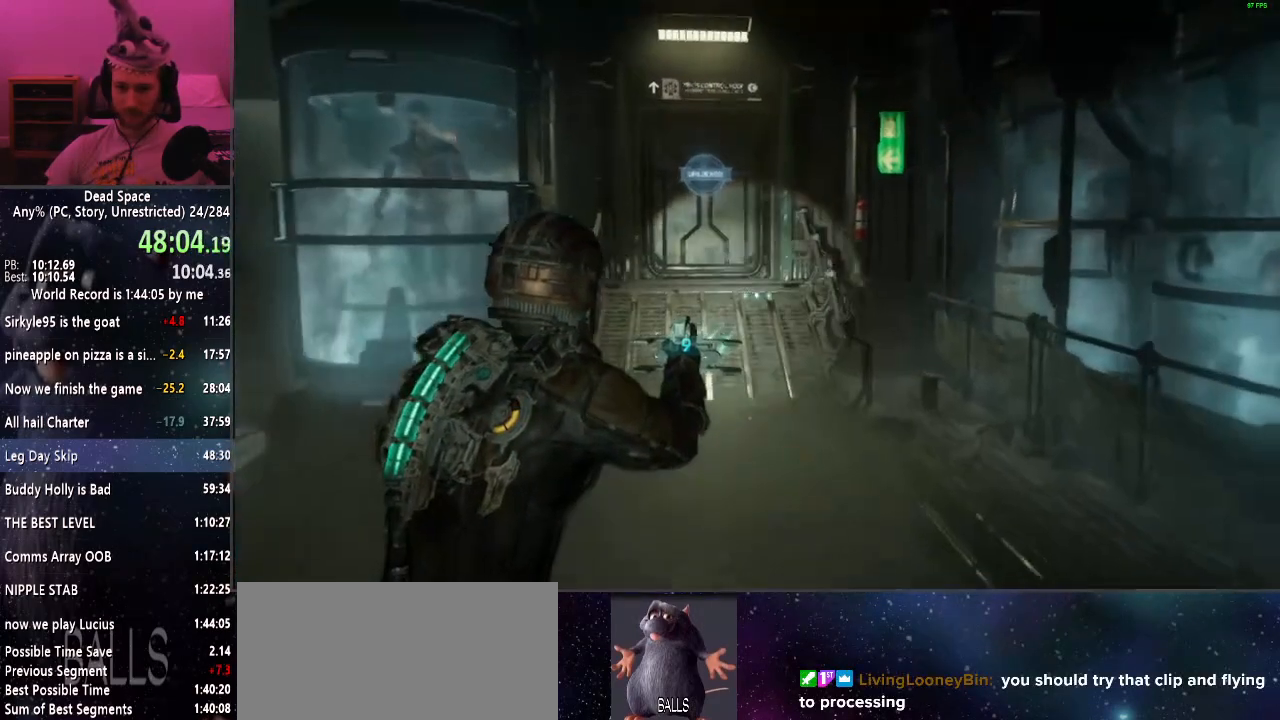
{"keys": ["e", "shift", "w"], "mouse": [], "events": [[300, "e", "down"], [384, "e", "up"], [484, "e", "down"]]}
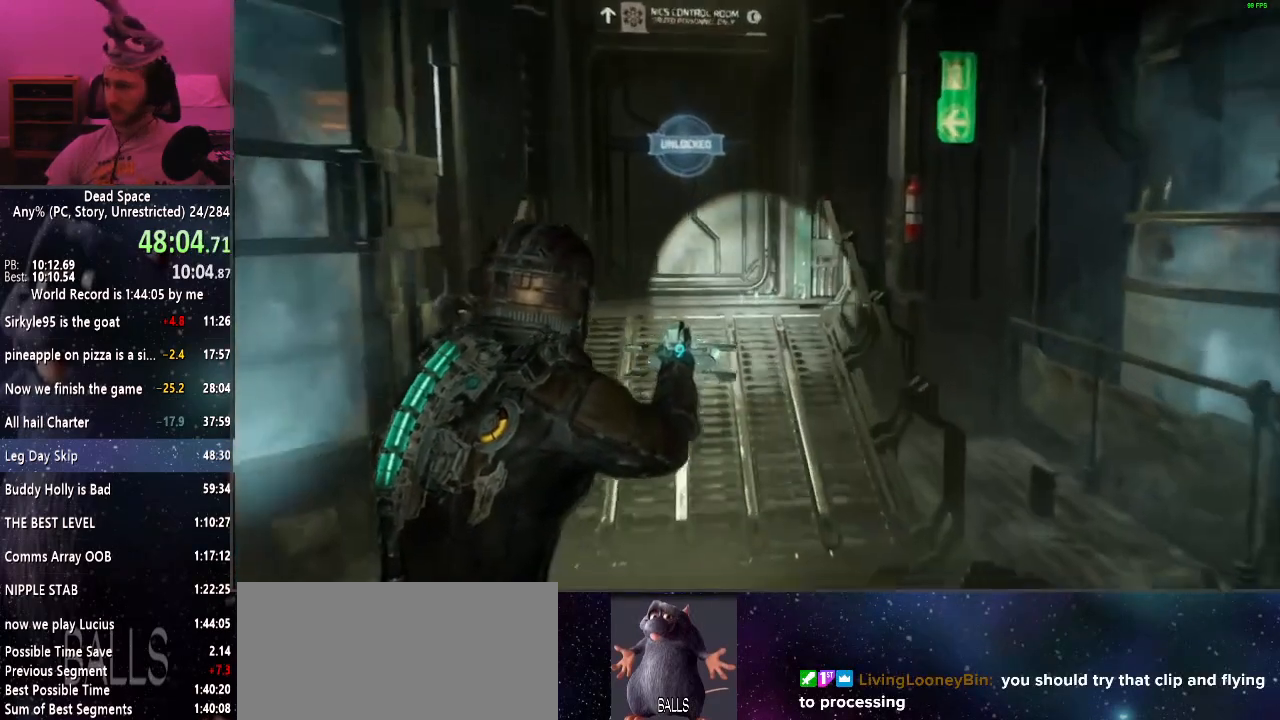
{"keys": ["shift", "w"], "mouse": [], "events": [[34, "e", "up"], [134, "e", "down"], [217, "e", "up"], [267, "e", "down"], [367, "e", "up"], [450, "e", "down"], [500, "e", "up"]]}
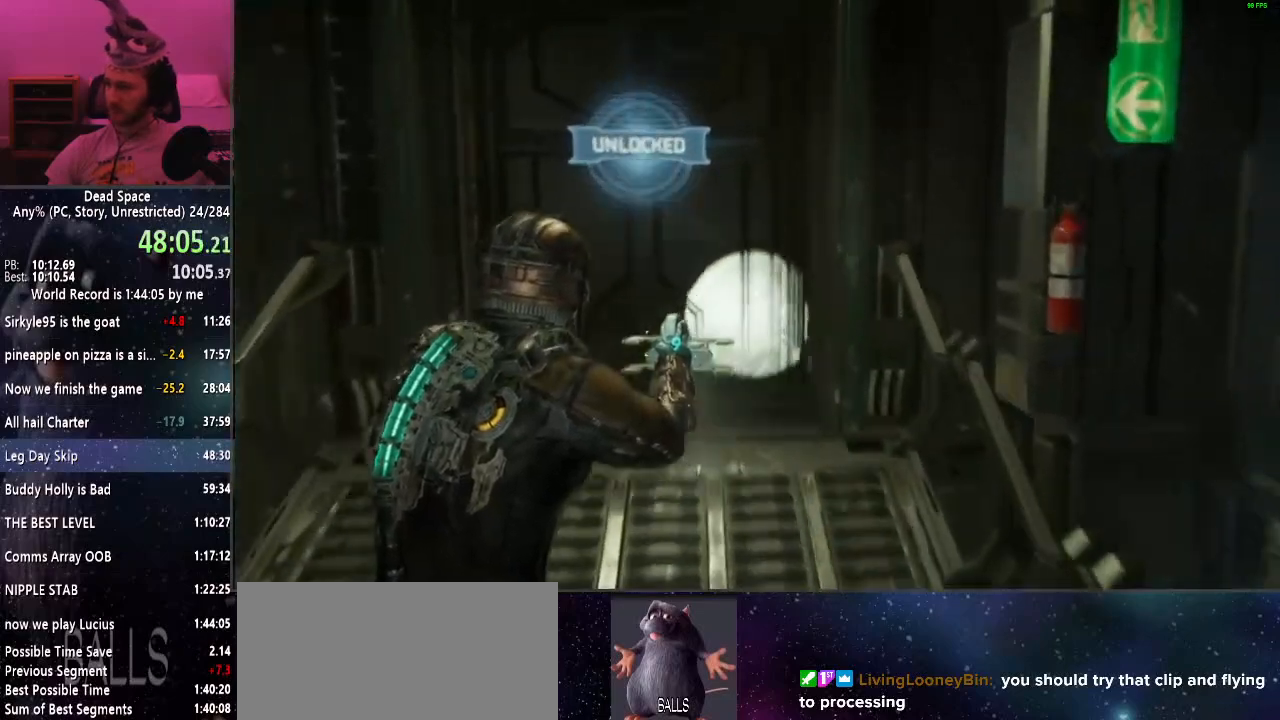
{"keys": ["shift", "w"], "mouse": [], "events": [[100, "e", "down"], [134, "e", "up"], [234, "e", "down"], [284, "e", "up"], [384, "e", "down"], [417, "e", "up"]]}
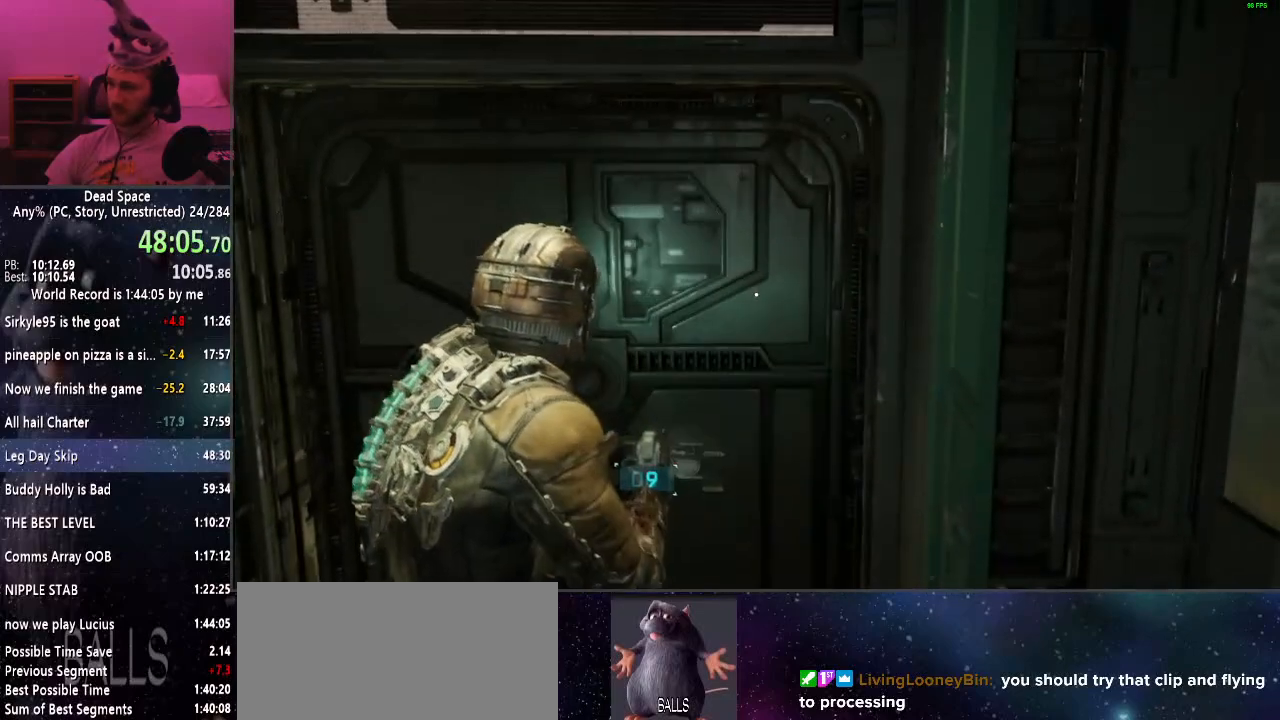
{"keys": ["shift", "w"], "mouse": [], "events": [[17, "e", "down"], [117, "e", "up"], [200, "e", "down"], [250, "e", "up"]]}
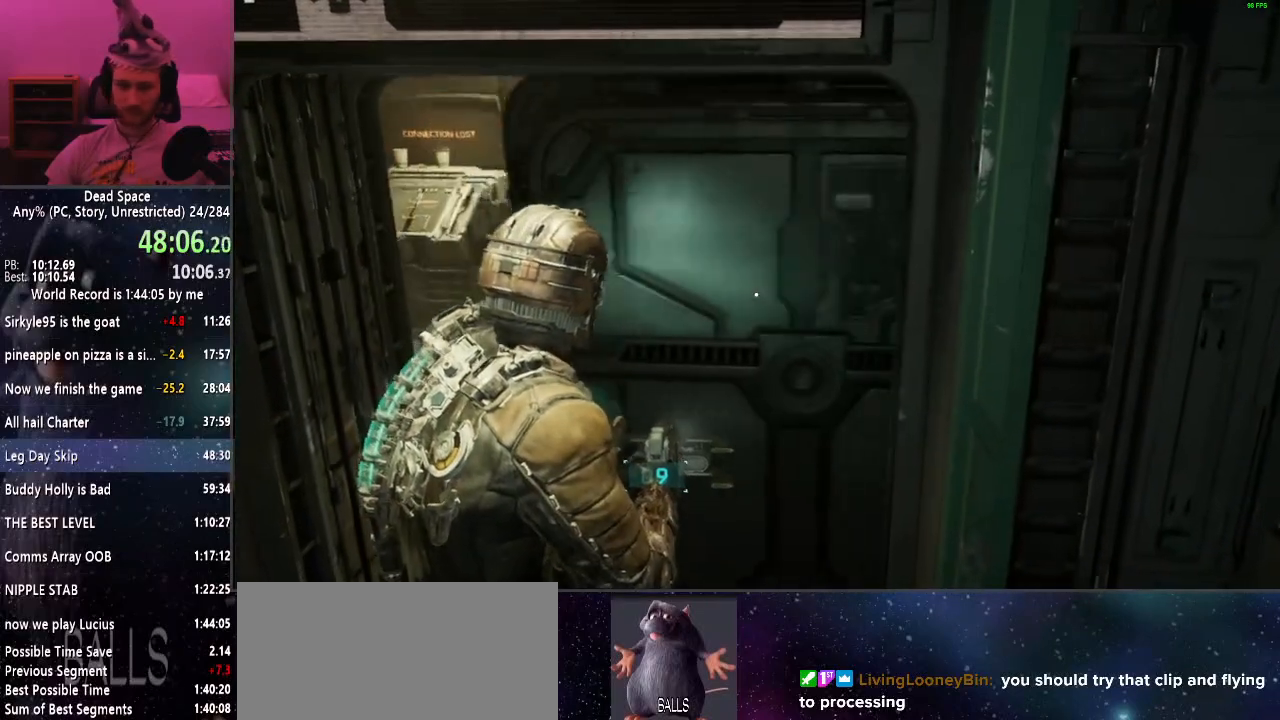
{"keys": ["shift", "w"], "mouse": [], "events": []}
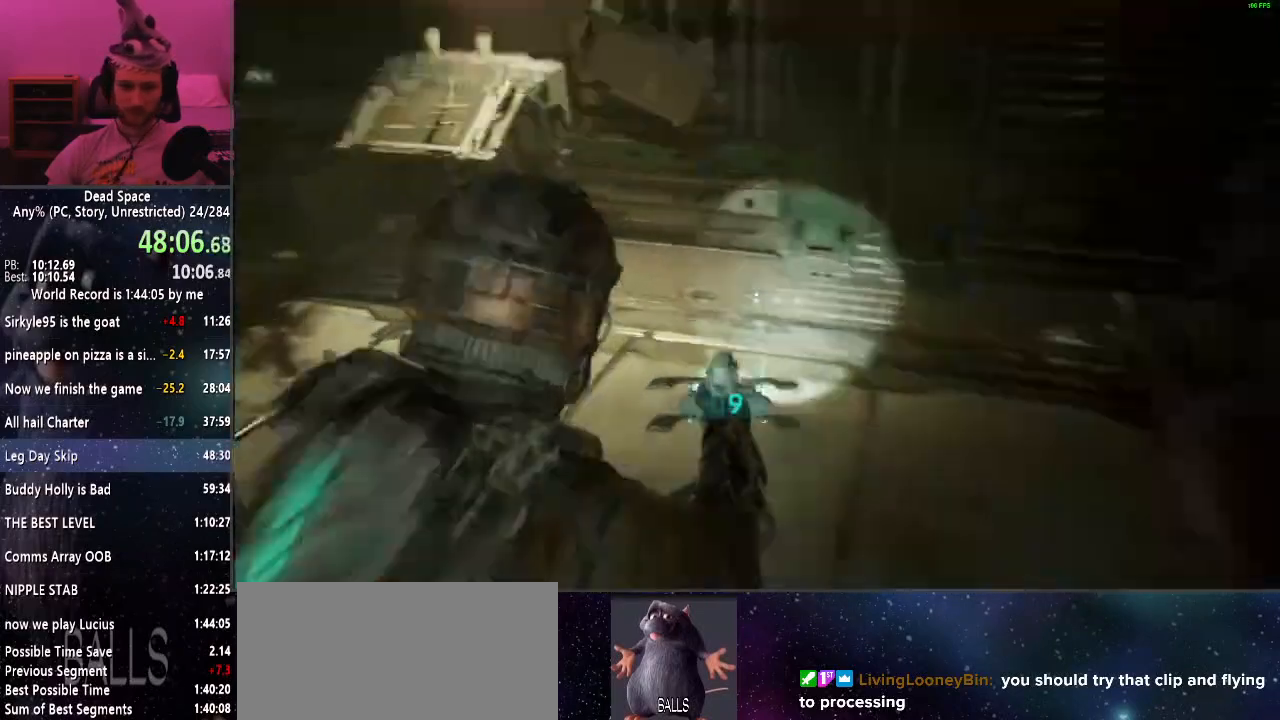
{"keys": ["shift", "w"], "mouse": [], "events": [[234, "e", "down"], [284, "e", "up"], [384, "e", "down"], [417, "e", "up"]]}
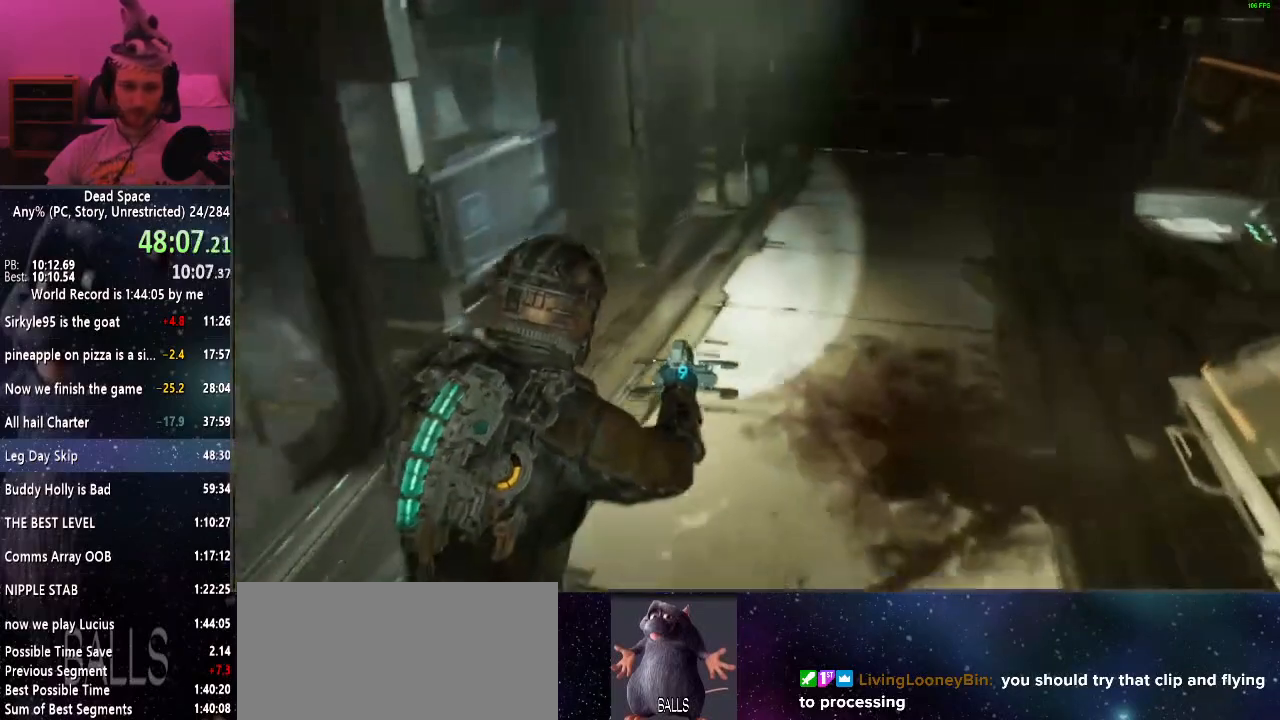
{"keys": ["e", "shift"], "mouse": [], "events": [[17, "e", "down"], [100, "e", "up"], [150, "e", "down"], [250, "e", "up"], [300, "w", "up"], [350, "e", "down"], [384, "e", "up"], [484, "e", "down"]]}
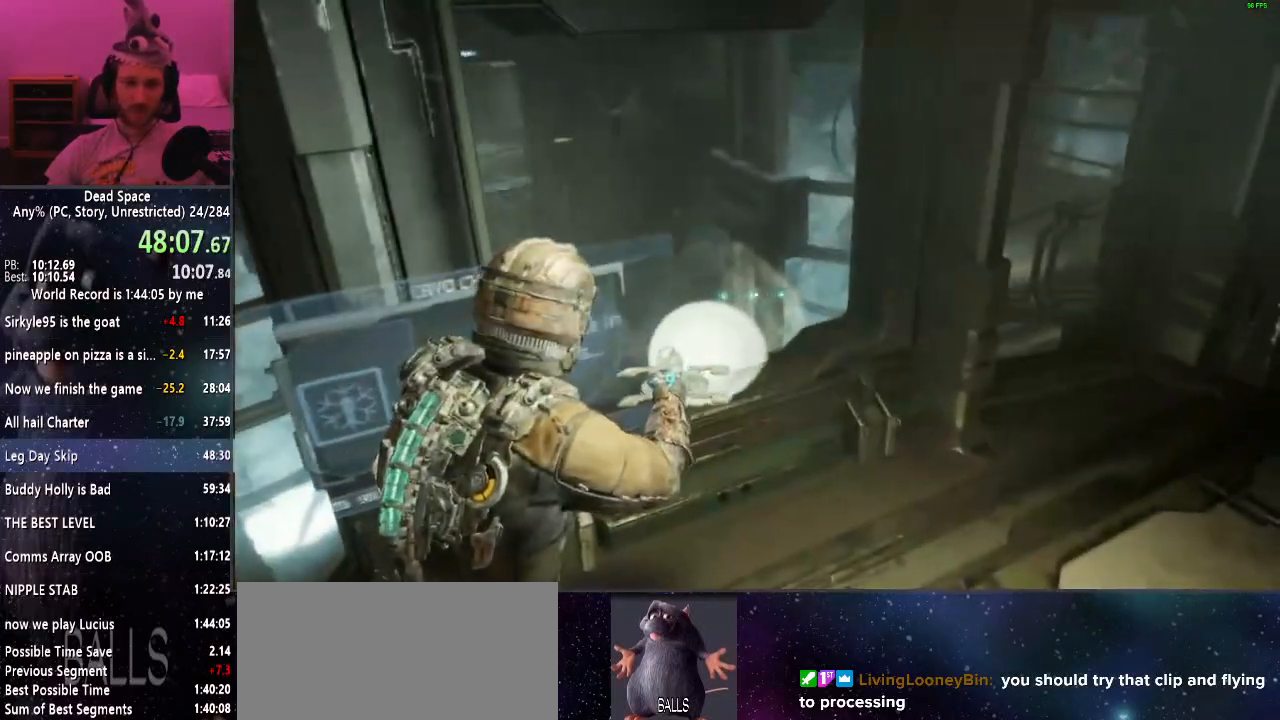
{"keys": ["shift"], "mouse": [], "events": [[34, "e", "up"], [117, "r", "down"], [167, "r", "up"], [367, "d", "down"], [500, "d", "up"]]}
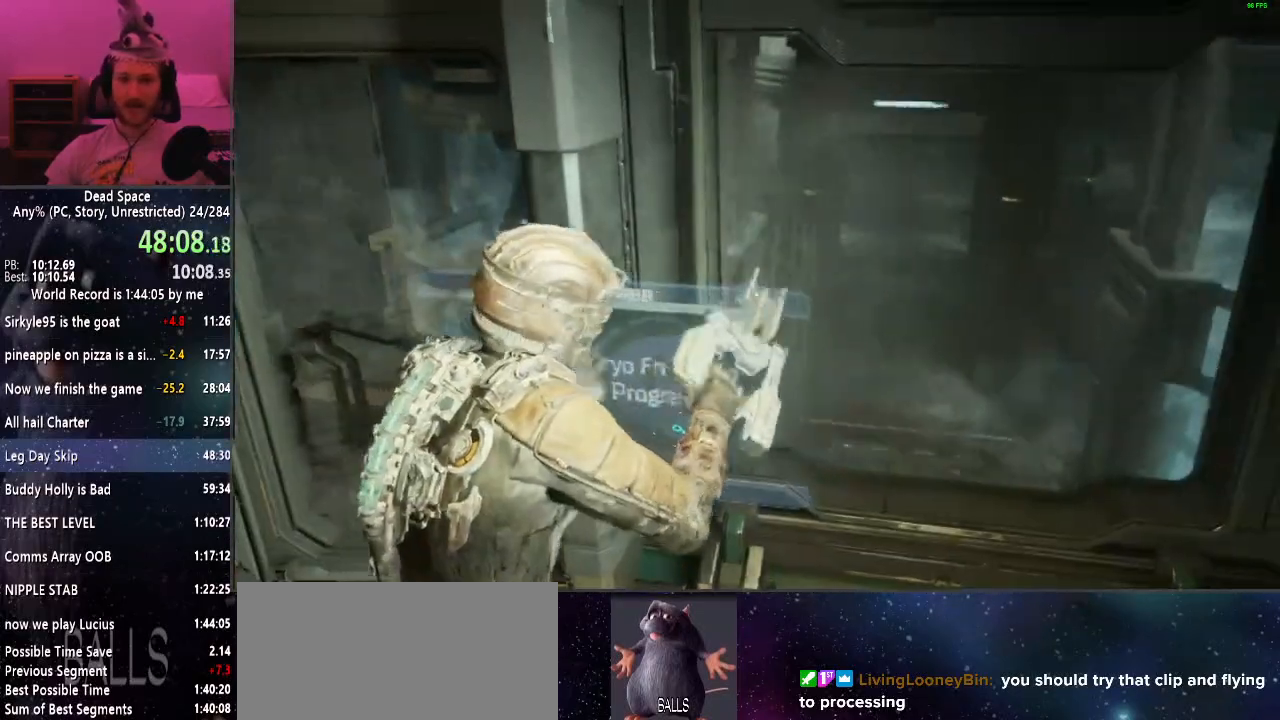
{"keys": ["a", "shift", "w"], "mouse": [], "events": [[234, "a", "down"], [467, "w", "down"]]}